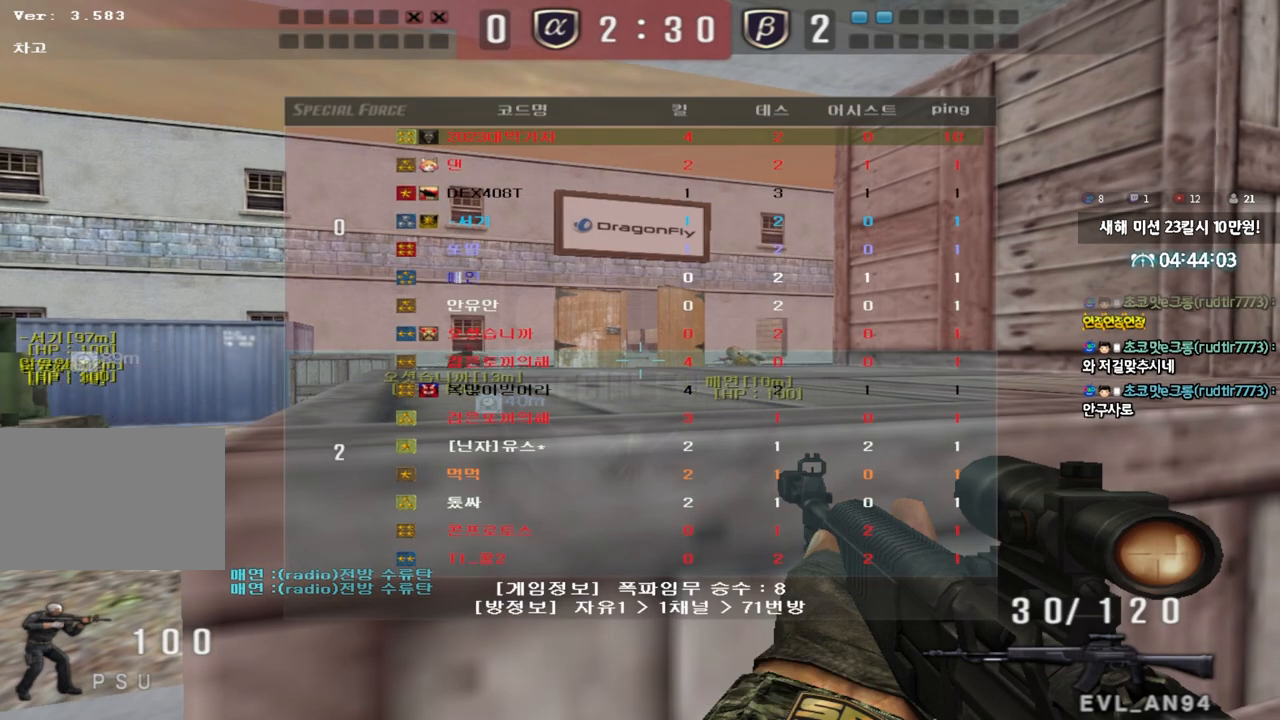
Gameplay with keyboard; each line is a JSON object with the keys held at the frame after it. "events" lists presses ("down") and releases ("up") of "a", "ctrl", "d", "e", "f", "q", "r", "s", "shift", "space", "tab" and "w" between this image and that frame as [ms after this image, input, new state], when the widget could be followed in between. No other keys are recorded. Mouse input is not recorded.
{"keys": ["shift"], "events": [[33, "tab", "up"]]}
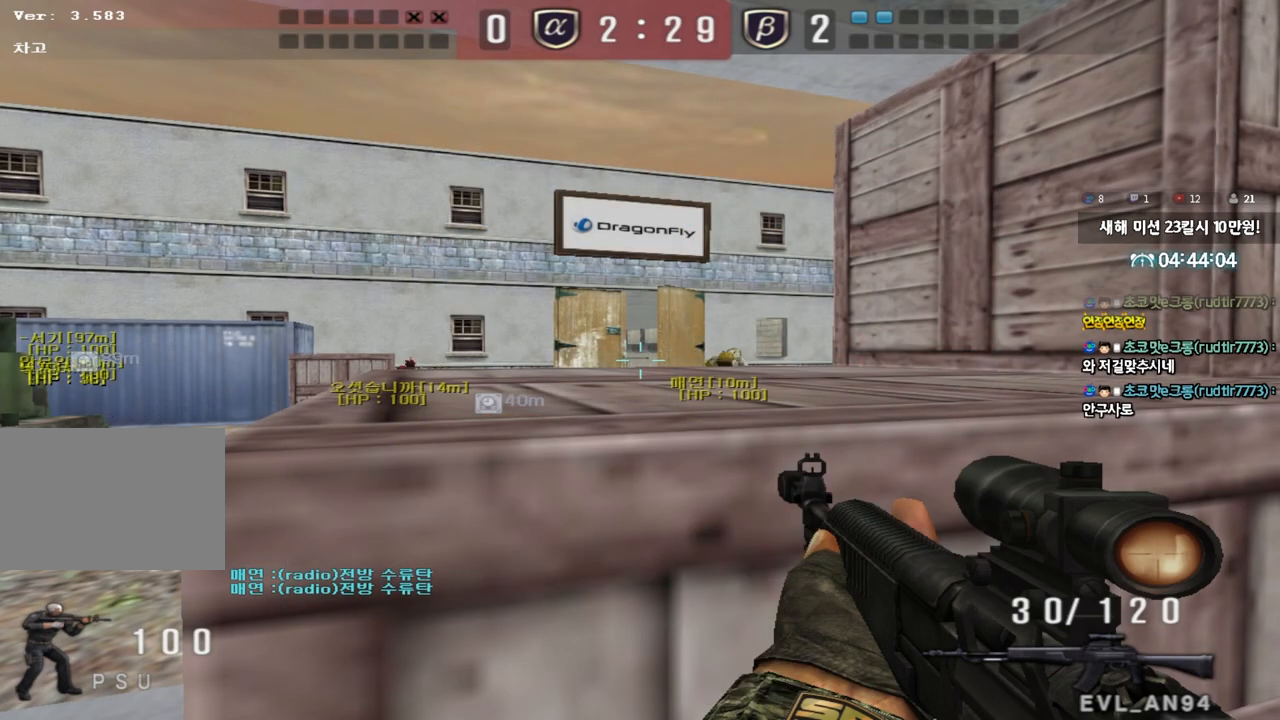
{"keys": ["a", "w"], "events": [[117, "a", "down"], [117, "shift", "up"], [133, "w", "down"], [233, "ctrl", "down"], [317, "ctrl", "up"]]}
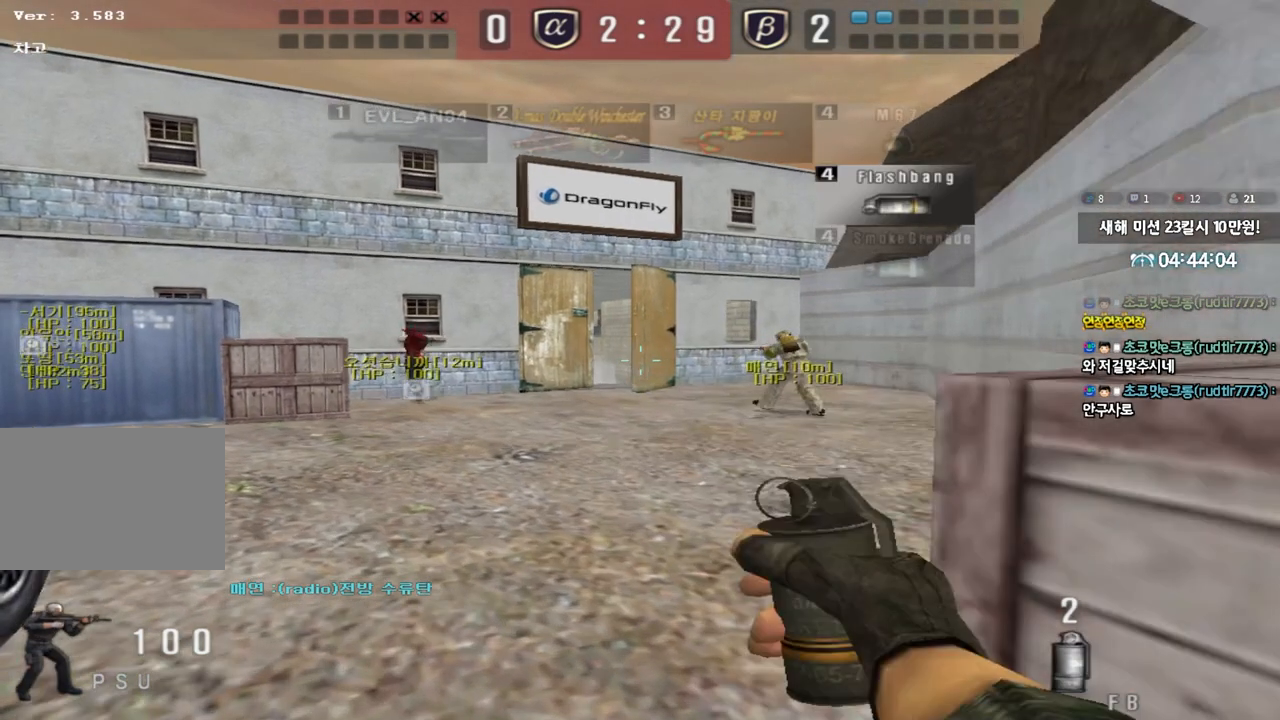
{"keys": ["d", "w"], "events": [[117, "w", "up"], [133, "ctrl", "down"], [150, "a", "up"], [217, "ctrl", "up"], [233, "d", "down"], [233, "w", "down"]]}
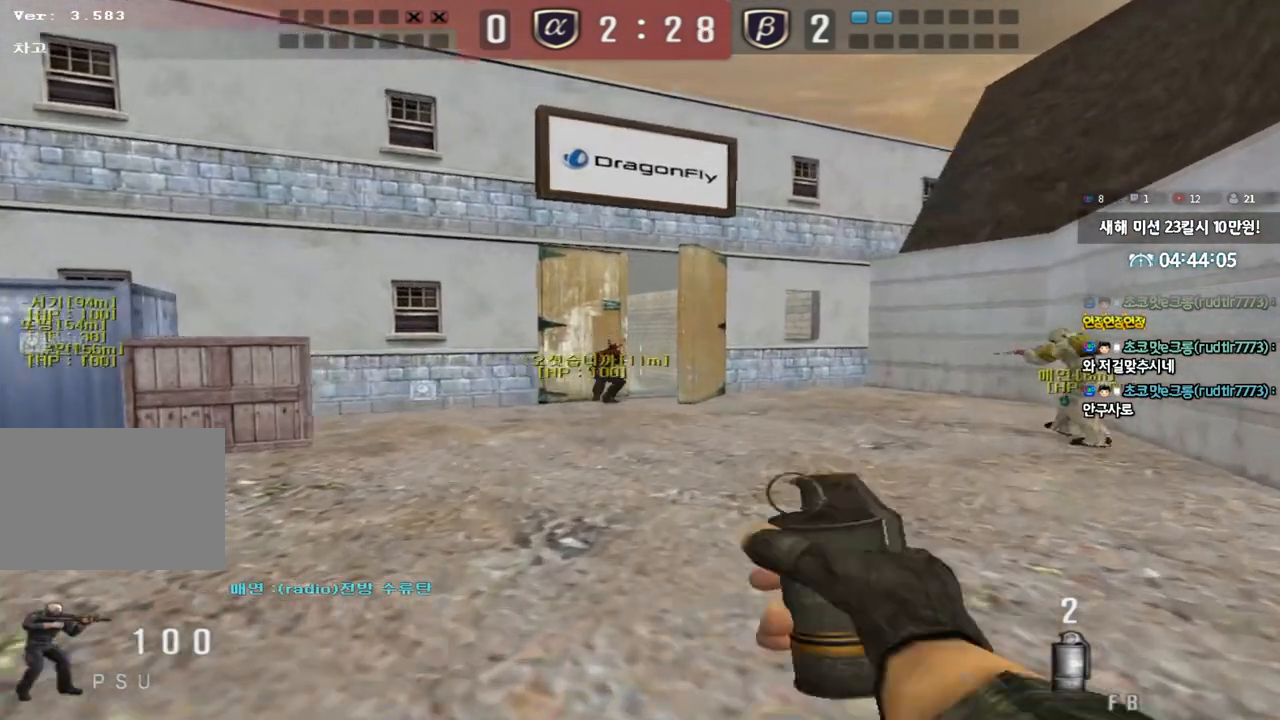
{"keys": ["ctrl", "d", "w"], "events": [[17, "ctrl", "down"], [17, "d", "up"], [33, "w", "up"], [50, "space", "down"], [117, "space", "up"], [133, "ctrl", "up"], [167, "a", "down"], [167, "w", "down"], [250, "ctrl", "down"], [350, "ctrl", "up"], [400, "a", "up"], [467, "ctrl", "down"], [467, "d", "down"]]}
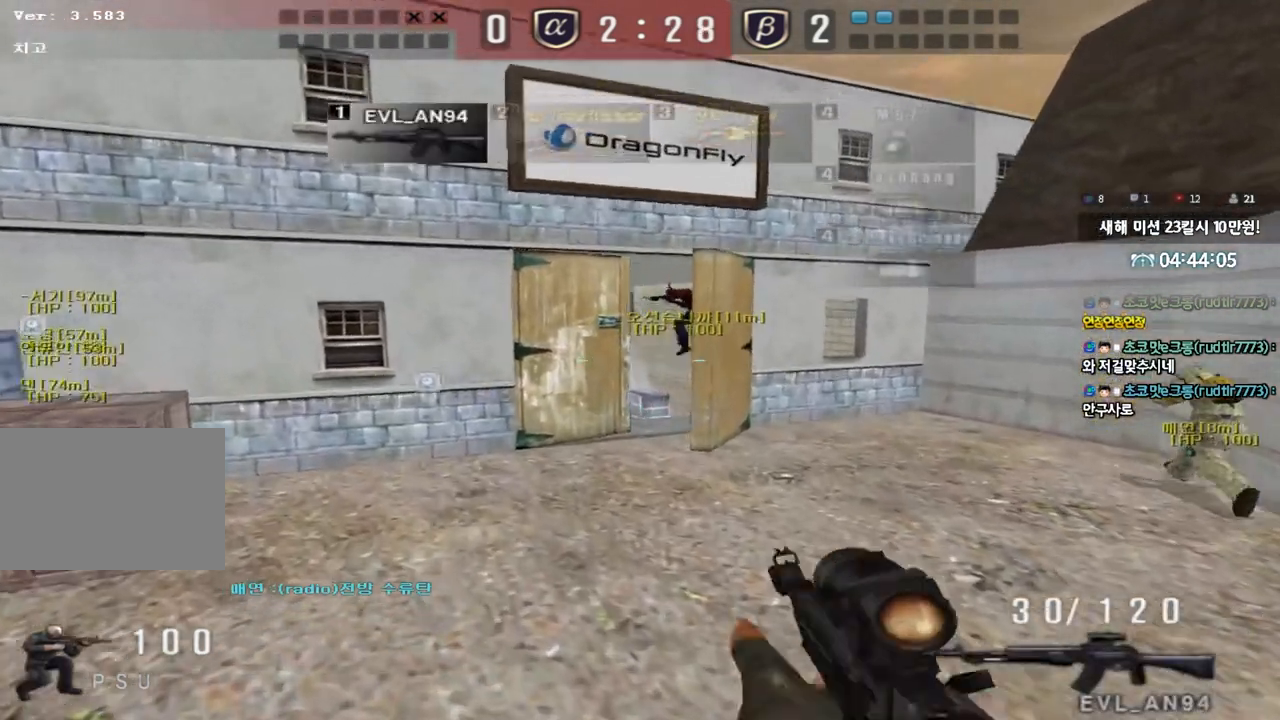
{"keys": ["a", "w"], "events": [[83, "ctrl", "up"], [300, "ctrl", "down"], [300, "d", "up"], [317, "w", "up"], [350, "space", "down"], [400, "space", "up"], [417, "a", "down"], [417, "ctrl", "up"], [417, "w", "down"]]}
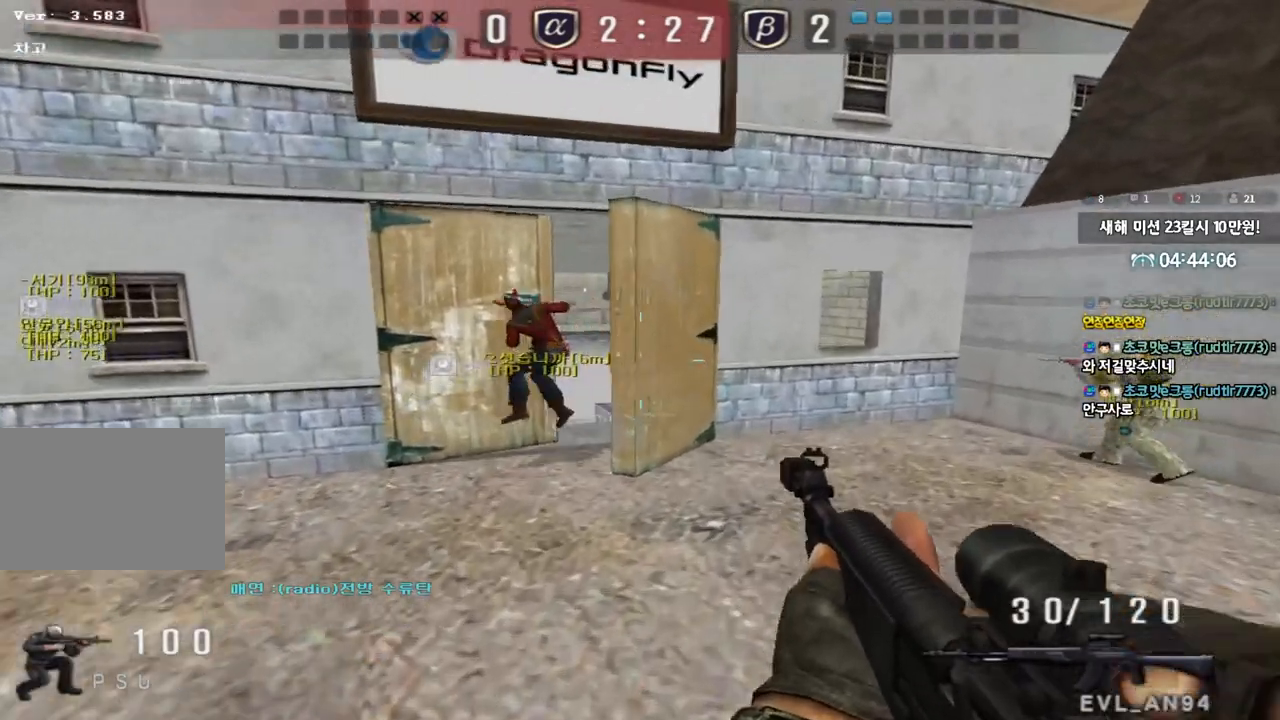
{"keys": ["d", "w"], "events": [[17, "ctrl", "down"], [117, "ctrl", "up"], [217, "ctrl", "down"], [267, "a", "up"], [317, "d", "down"], [367, "ctrl", "up"]]}
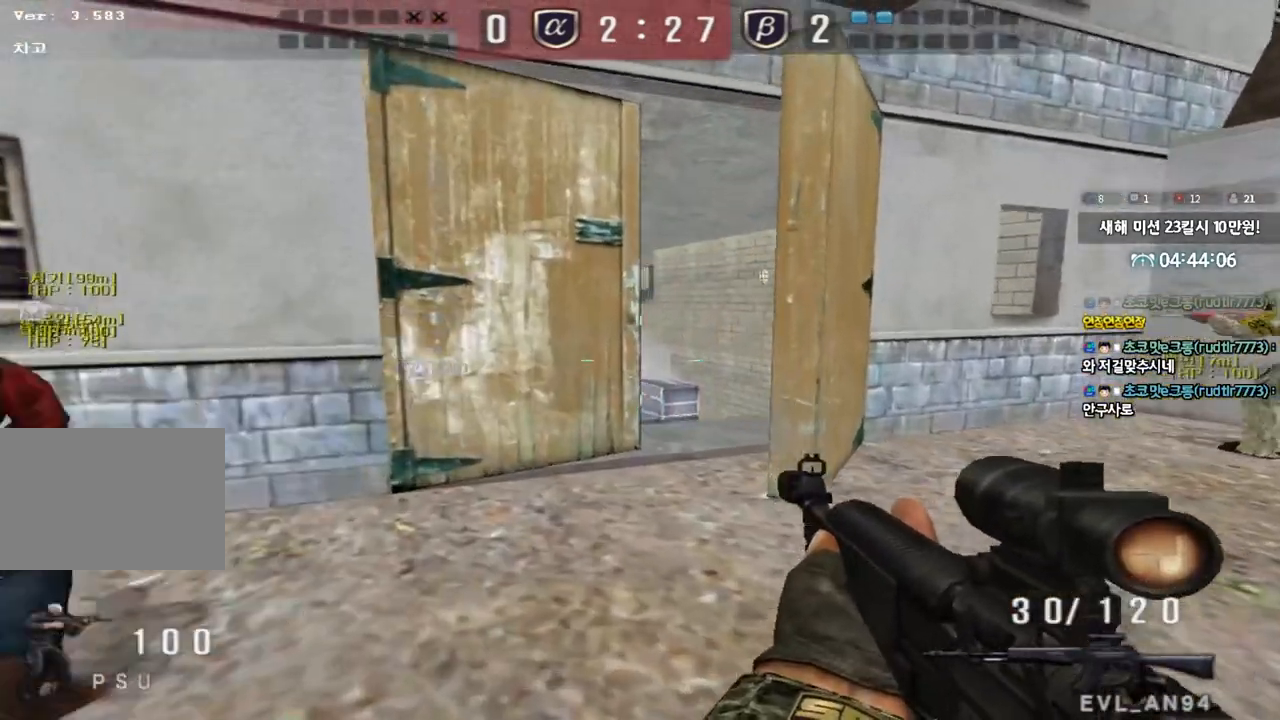
{"keys": [], "events": [[67, "ctrl", "down"], [83, "d", "up"], [100, "w", "up"], [117, "space", "down"], [167, "a", "down"], [167, "ctrl", "up"], [167, "space", "up"], [200, "s", "down"], [300, "ctrl", "down"], [417, "s", "up"], [450, "a", "up"], [500, "ctrl", "up"]]}
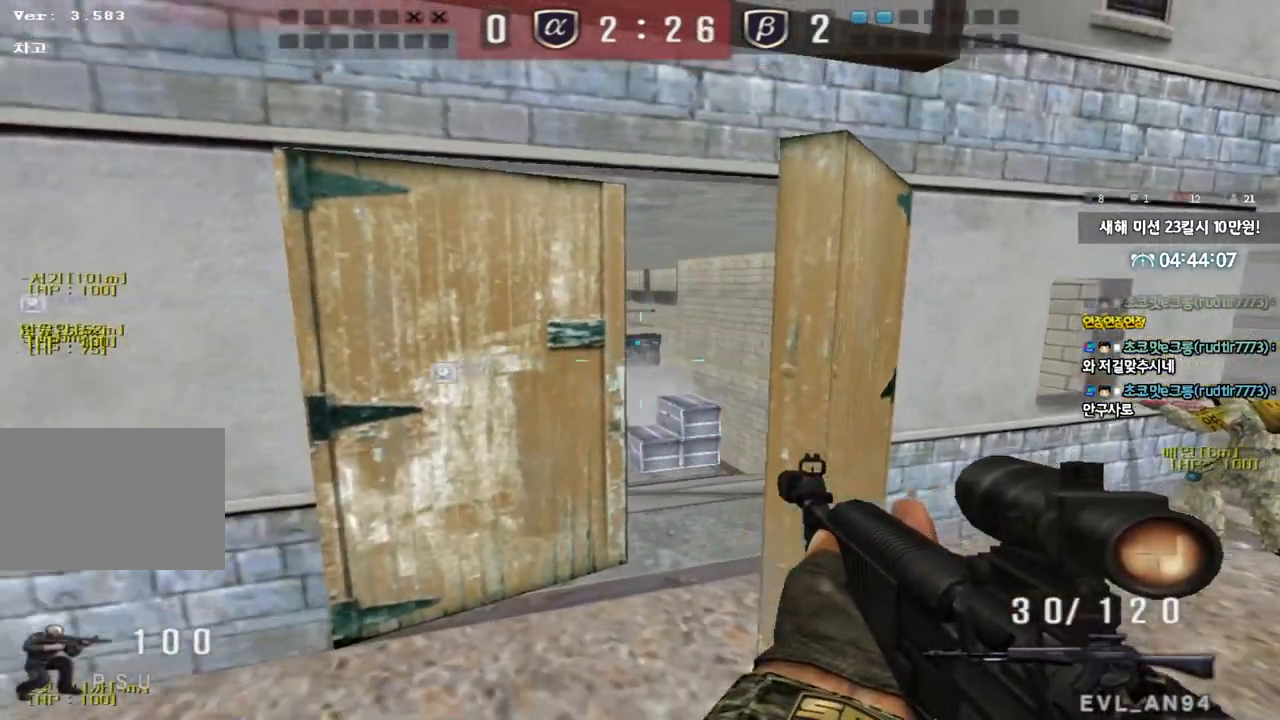
{"keys": ["d", "shift", "w"], "events": [[17, "d", "down"], [17, "w", "down"], [100, "ctrl", "down"], [183, "ctrl", "up"], [350, "shift", "down"]]}
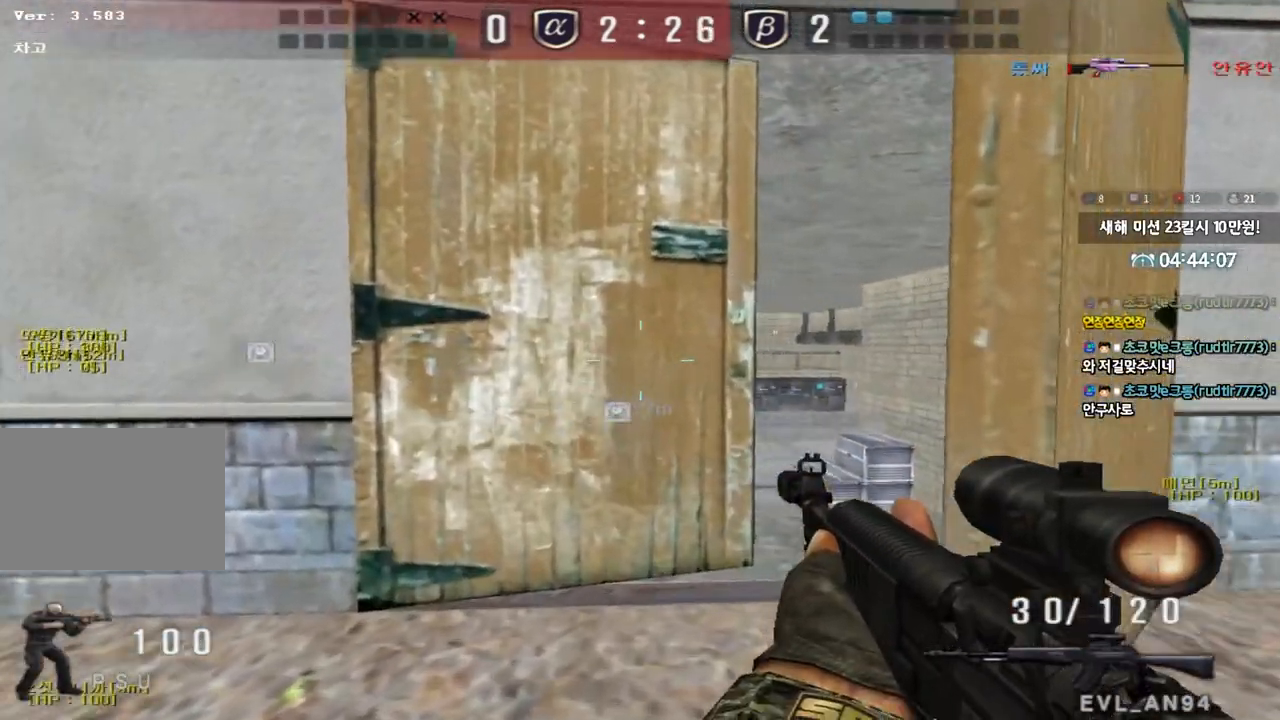
{"keys": ["shift"], "events": [[67, "w", "up"], [300, "d", "up"], [400, "a", "down"], [500, "a", "up"]]}
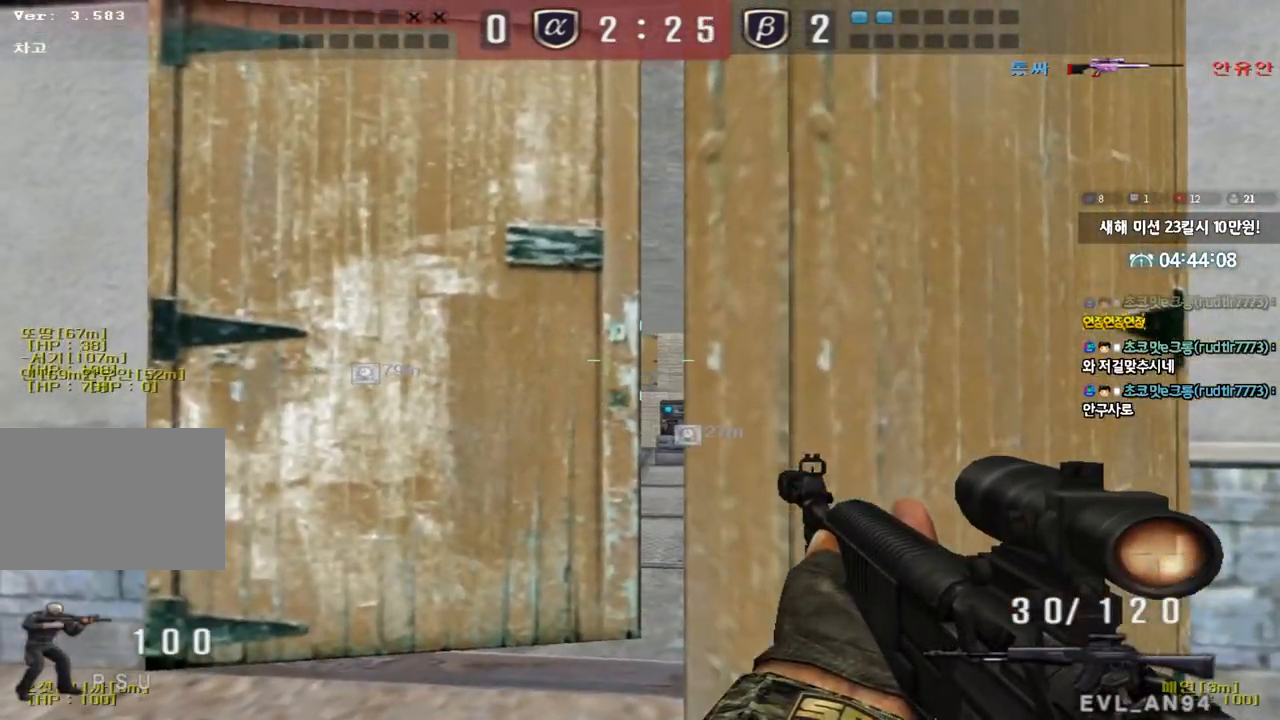
{"keys": ["shift"], "events": [[133, "d", "down"], [233, "d", "up"], [383, "d", "down"], [400, "d", "up"]]}
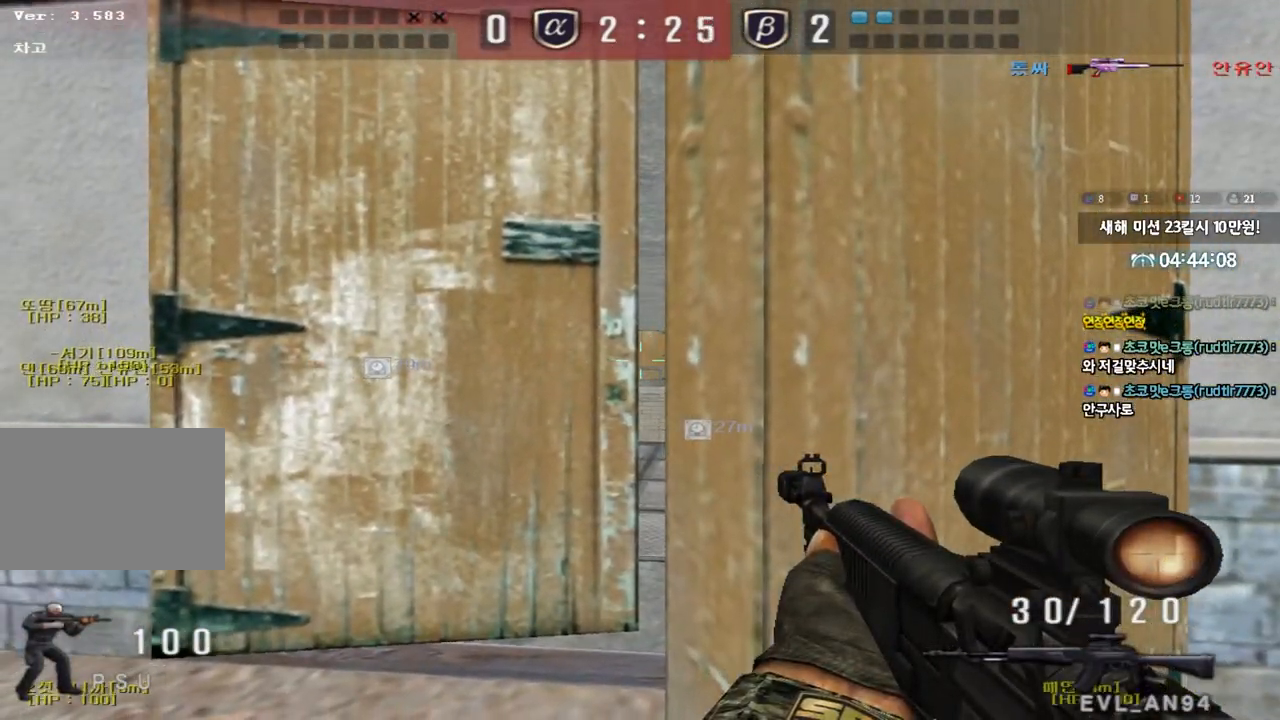
{"keys": ["shift"], "events": [[17, "d", "down"], [100, "d", "up"], [367, "d", "down"], [433, "d", "up"]]}
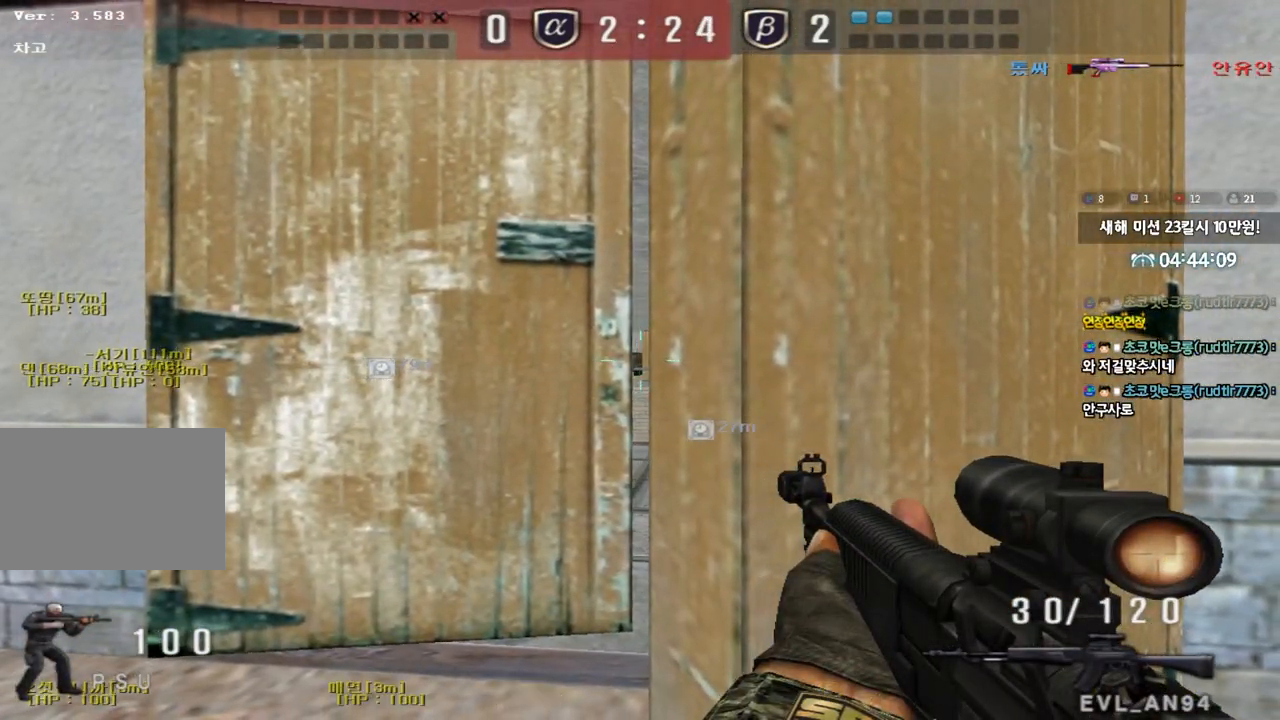
{"keys": ["shift"], "events": [[67, "d", "down"], [133, "d", "up"]]}
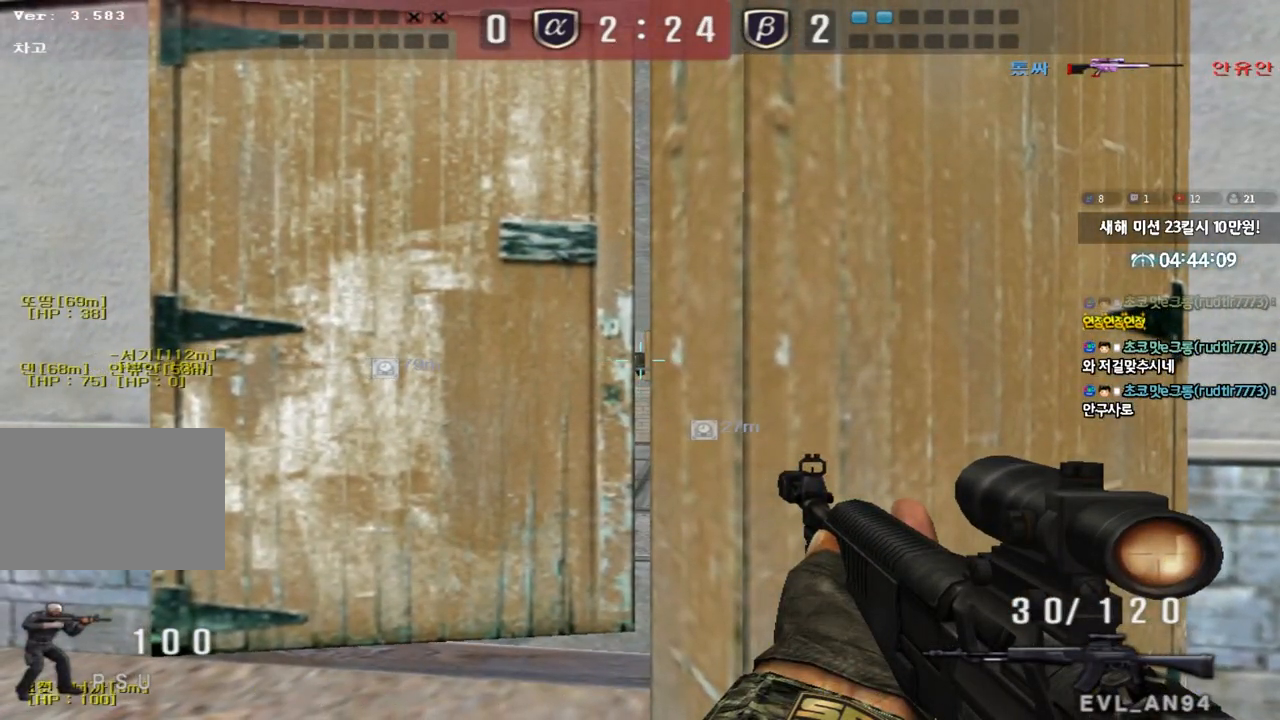
{"keys": ["a", "w"], "events": [[250, "a", "down"], [250, "shift", "up"], [267, "w", "down"], [383, "ctrl", "down"], [433, "ctrl", "up"]]}
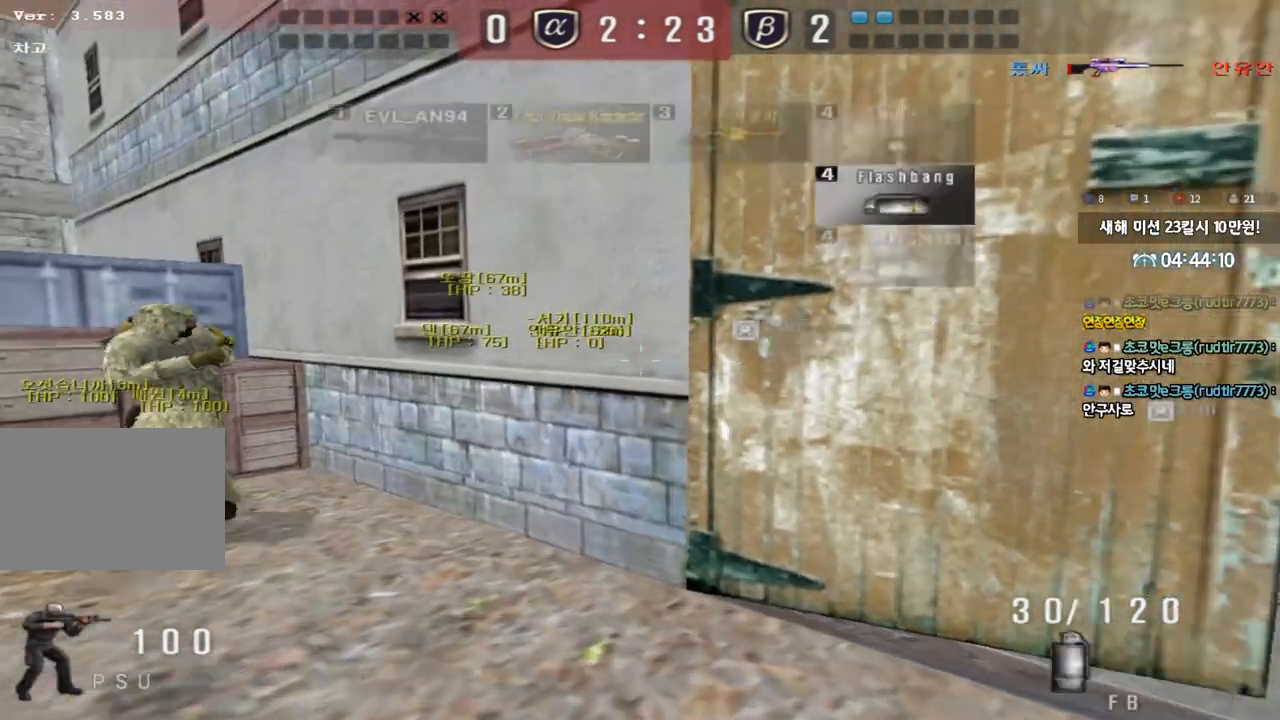
{"keys": ["a", "s", "shift"], "events": [[250, "ctrl", "down"], [267, "a", "up"], [267, "w", "up"], [333, "ctrl", "up"], [383, "s", "down"], [417, "a", "down"], [483, "shift", "down"]]}
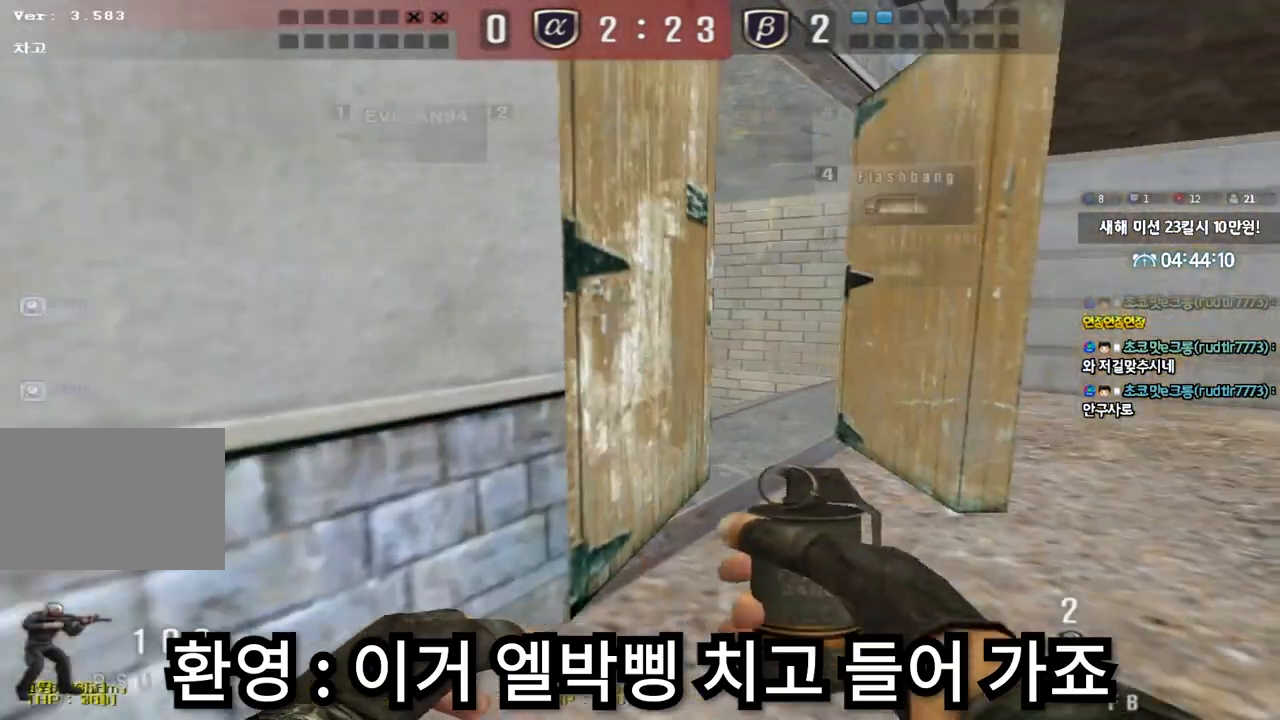
{"keys": ["d", "s"], "events": [[83, "a", "up"], [100, "d", "down"], [283, "d", "up"], [300, "shift", "up"], [367, "a", "down"], [500, "a", "up"], [500, "d", "down"]]}
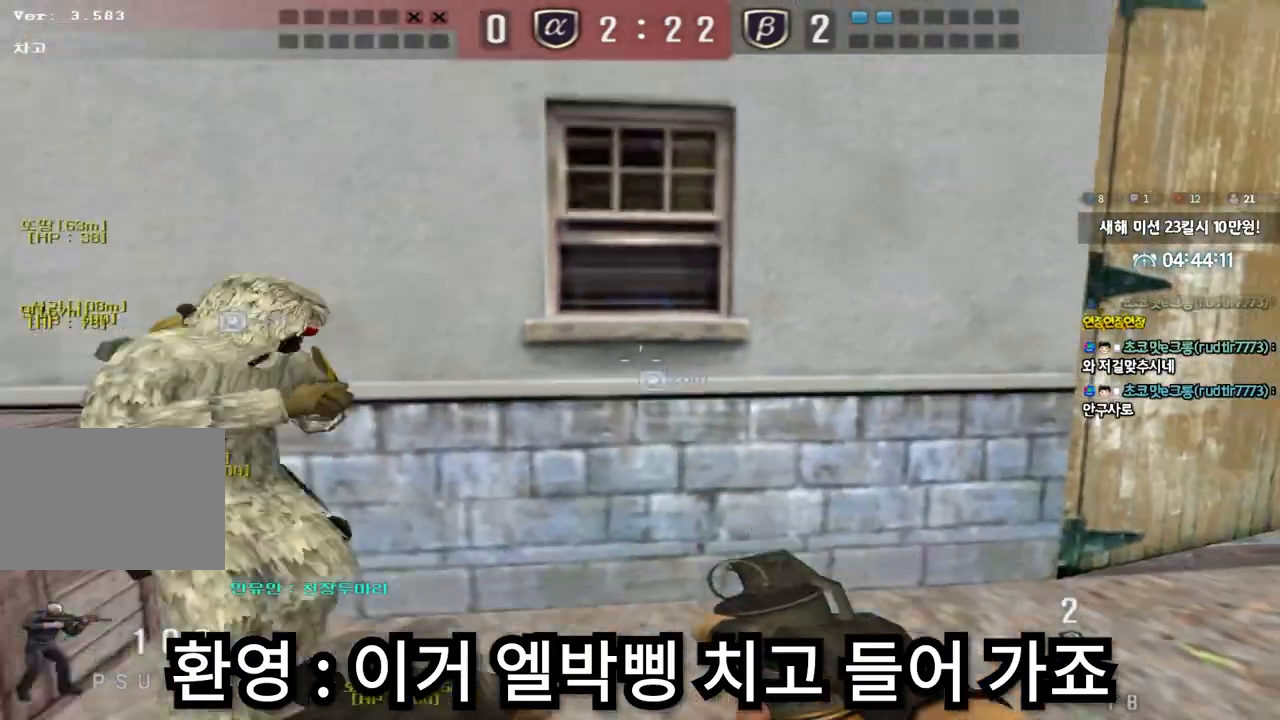
{"keys": ["d"], "events": [[117, "s", "up"], [250, "w", "down"], [417, "w", "up"]]}
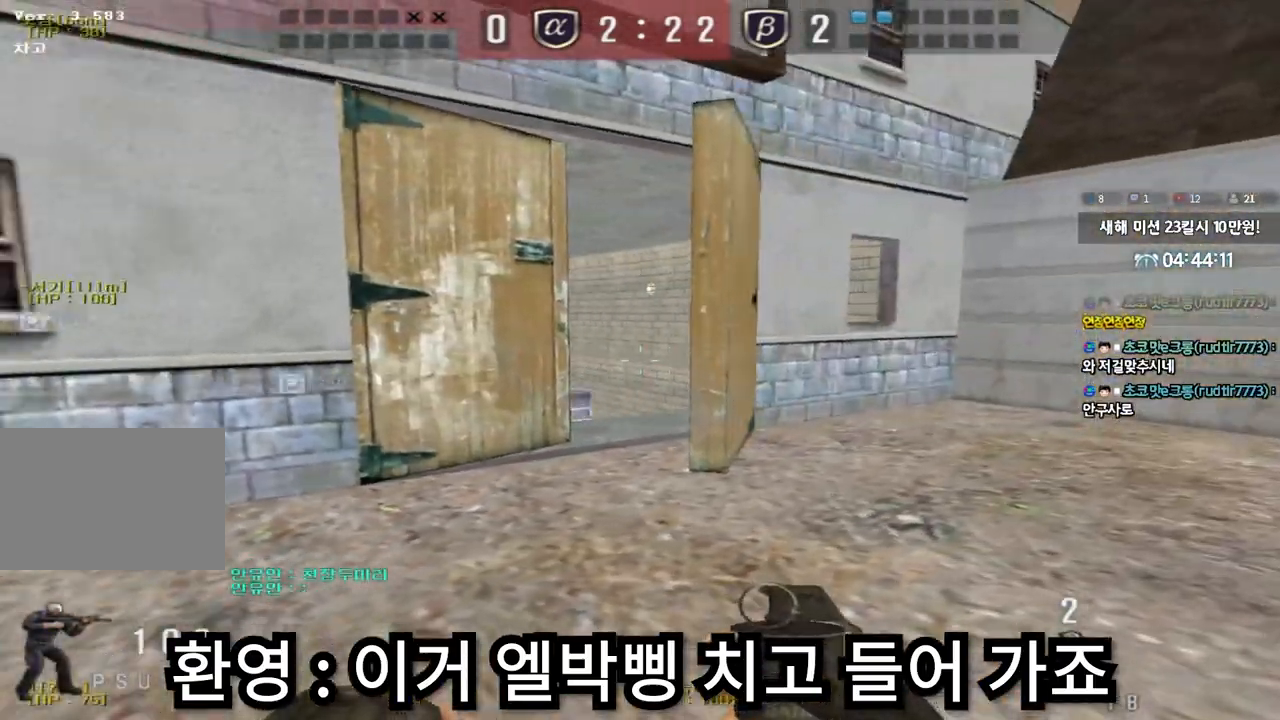
{"keys": ["d", "s", "shift"], "events": [[17, "s", "down"], [183, "d", "up"], [183, "shift", "down"], [217, "a", "down"], [450, "a", "up"], [500, "d", "down"]]}
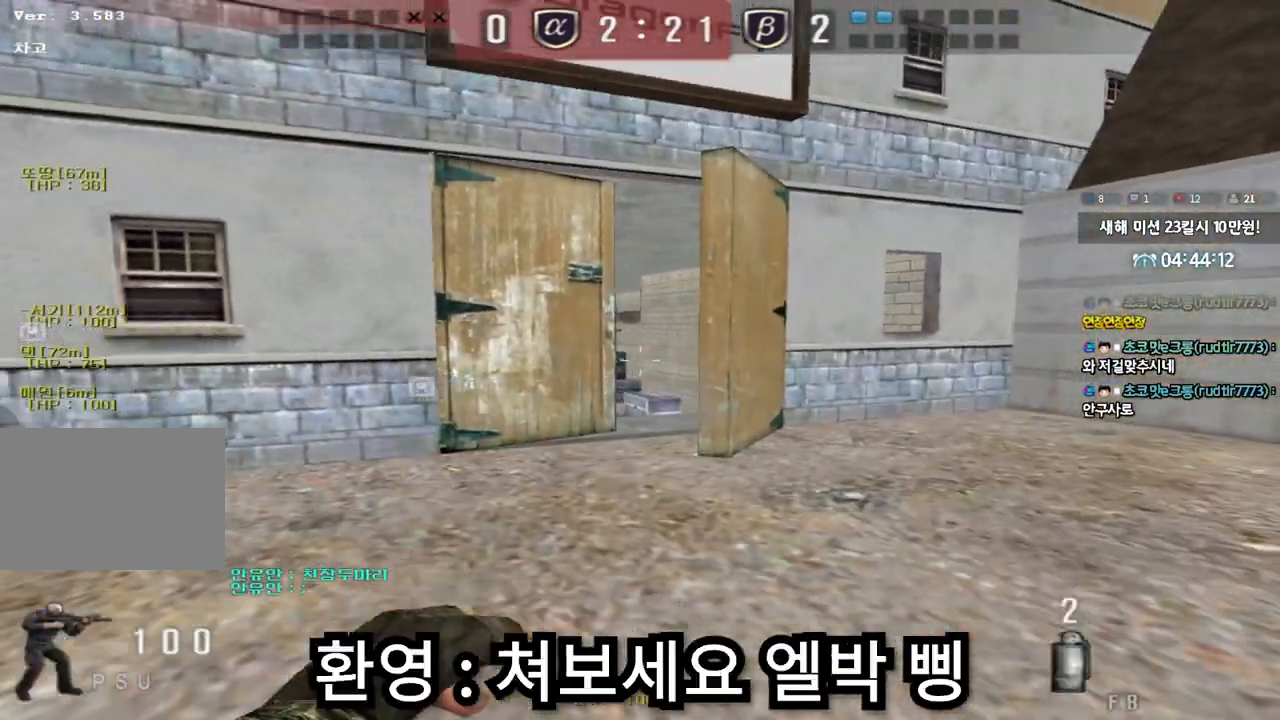
{"keys": ["w"], "events": [[150, "d", "up"], [183, "s", "up"], [283, "w", "down"], [450, "shift", "up"]]}
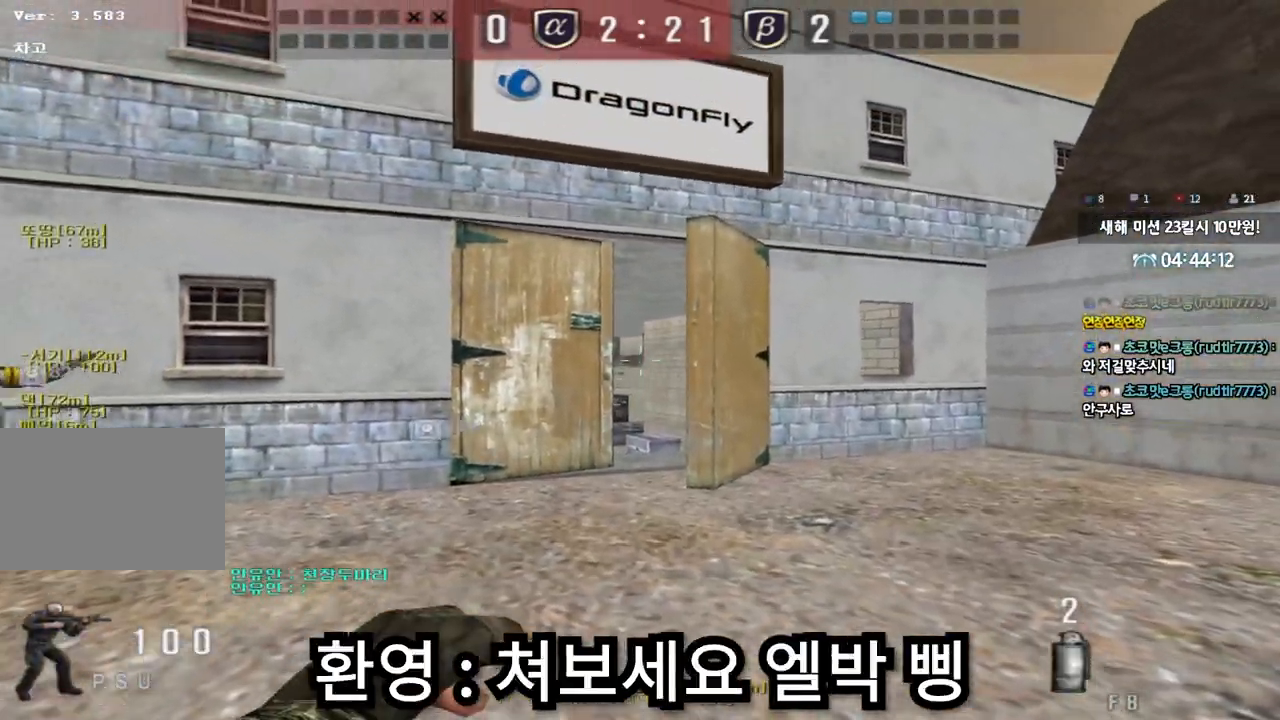
{"keys": ["s"], "events": [[167, "space", "down"], [200, "w", "up"], [250, "space", "up"], [267, "s", "down"]]}
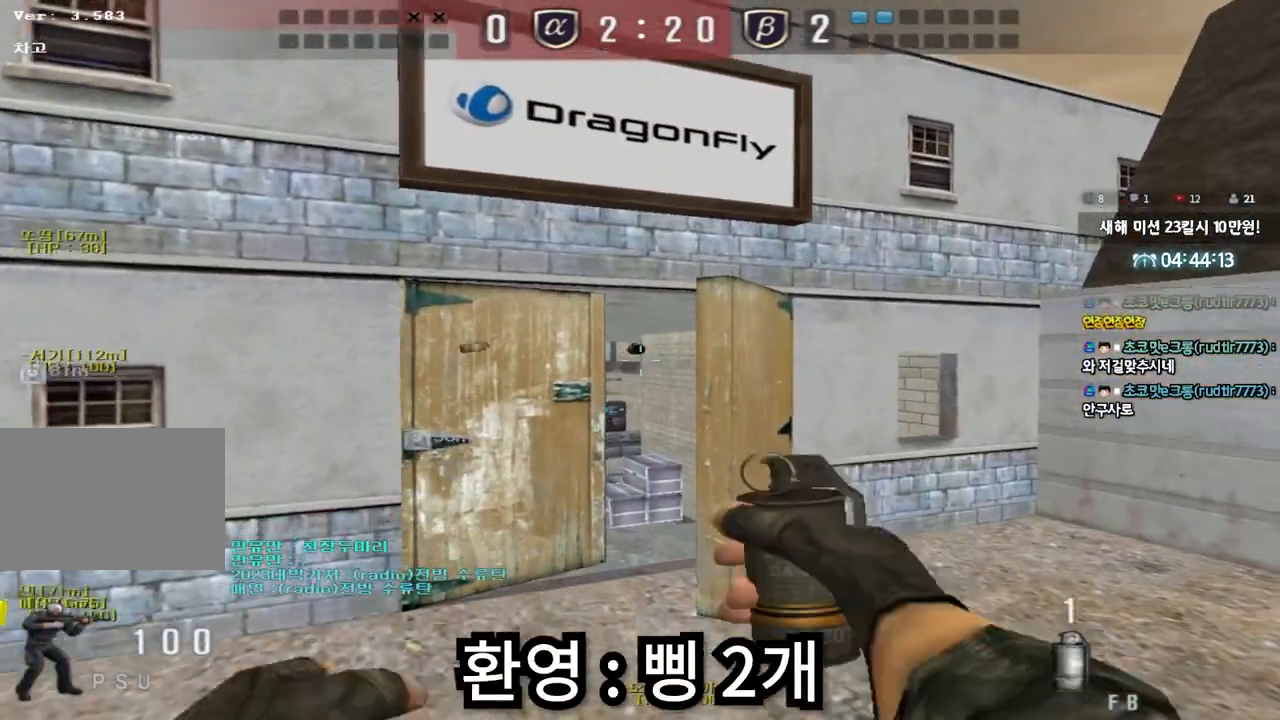
{"keys": ["w"], "events": [[67, "s", "up"], [167, "w", "down"]]}
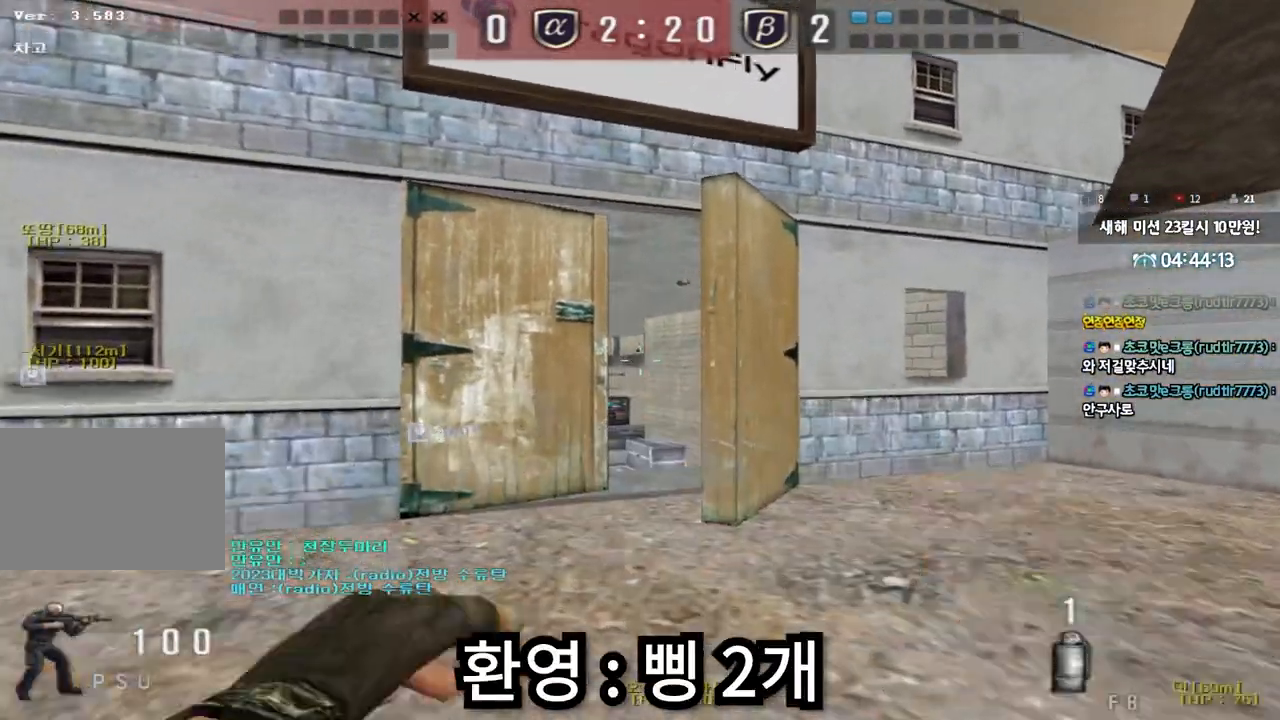
{"keys": [], "events": [[50, "space", "down"], [133, "w", "up"], [150, "space", "up"]]}
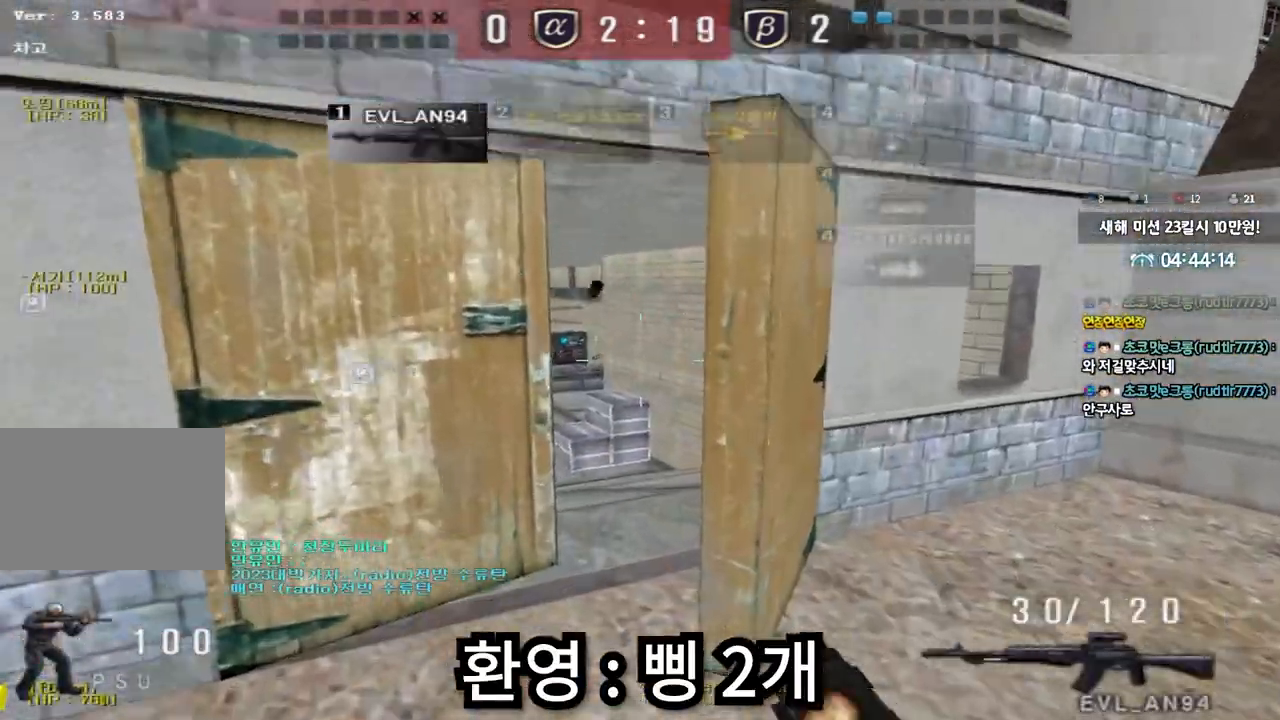
{"keys": ["d", "w"], "events": [[33, "a", "down"], [50, "w", "down"], [300, "w", "up"], [317, "shift", "down"], [333, "a", "up"], [367, "w", "down"], [400, "d", "down"], [417, "shift", "up"]]}
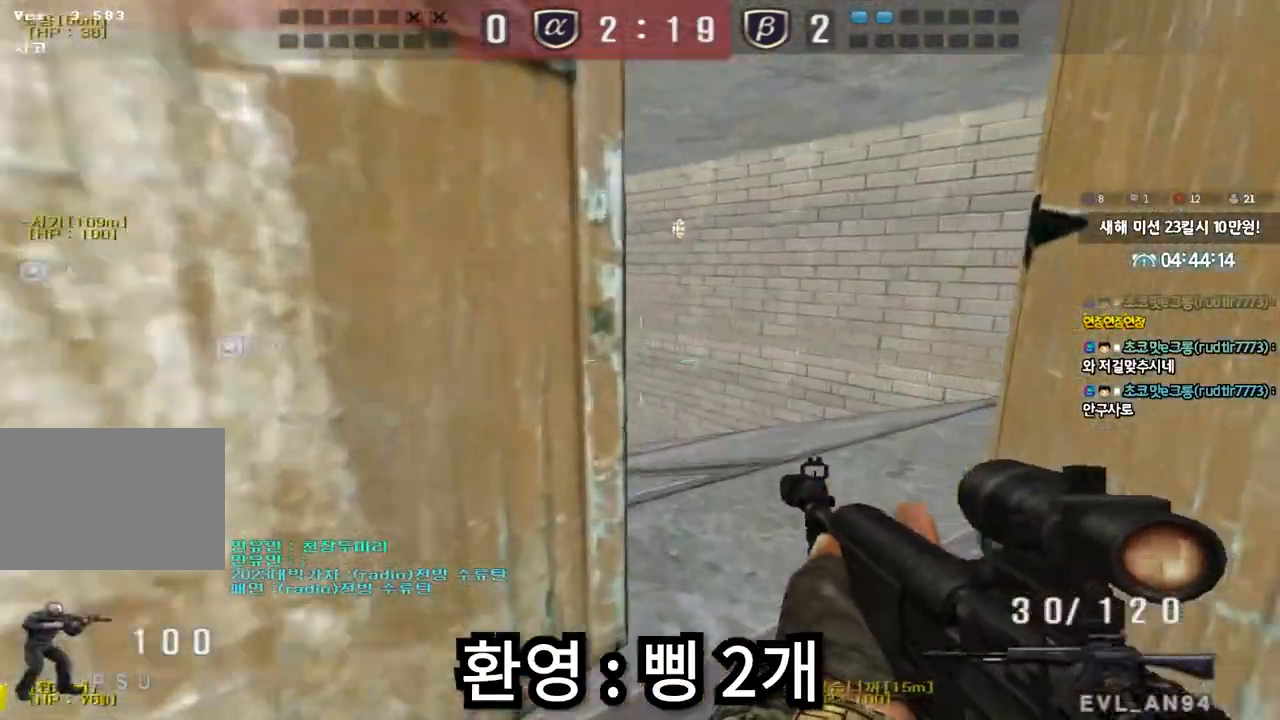
{"keys": [], "events": [[17, "shift", "down"], [83, "shift", "up"], [267, "shift", "down"], [283, "d", "up"], [283, "w", "up"], [333, "space", "down"], [400, "space", "up"], [417, "shift", "up"]]}
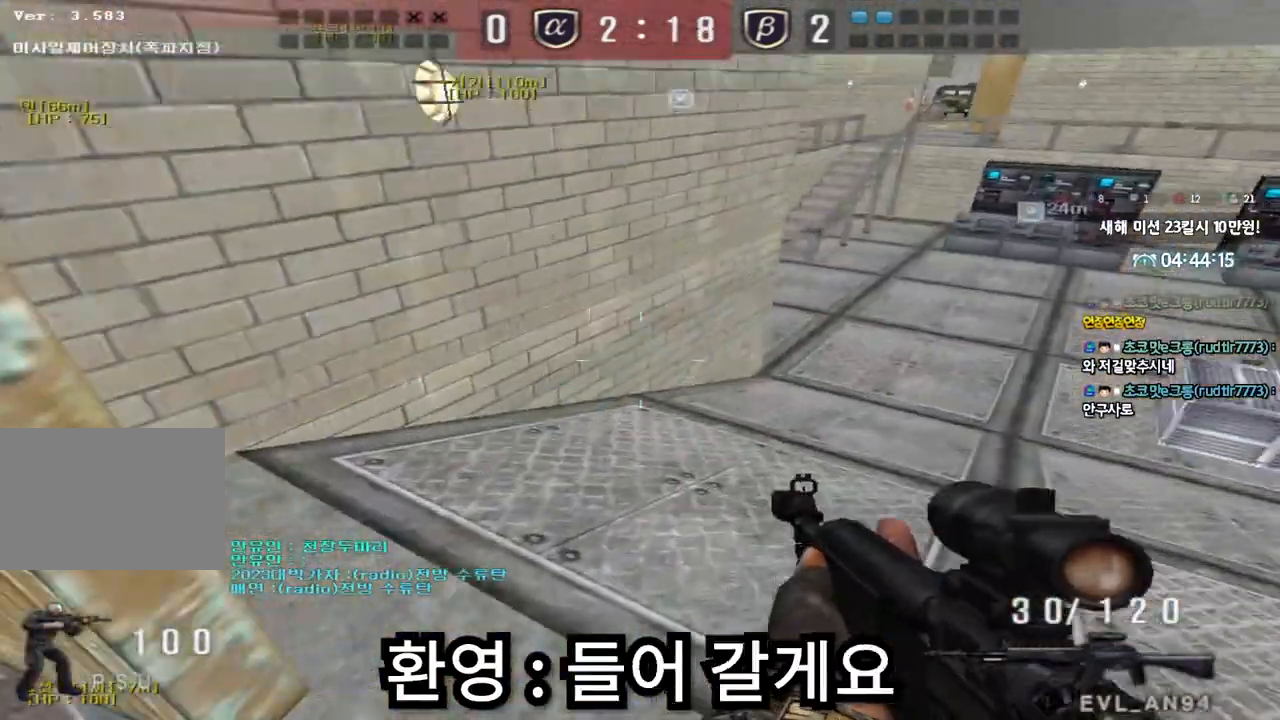
{"keys": ["d", "w"], "events": [[417, "d", "down"], [417, "w", "down"]]}
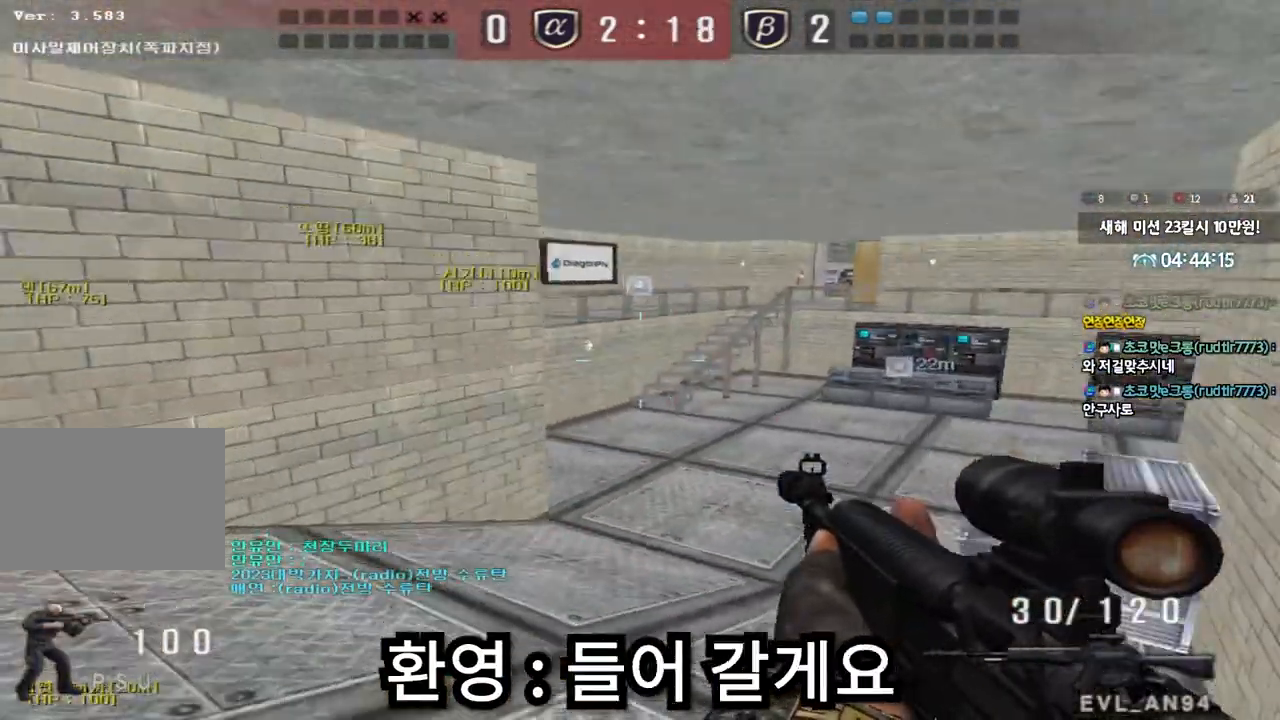
{"keys": ["d", "w"], "events": [[117, "d", "up"], [133, "ctrl", "down"], [133, "w", "up"], [183, "ctrl", "up"], [200, "w", "down"], [217, "d", "down"], [367, "ctrl", "down"], [367, "d", "up"], [367, "w", "up"], [450, "ctrl", "up"], [450, "d", "down"], [450, "w", "down"]]}
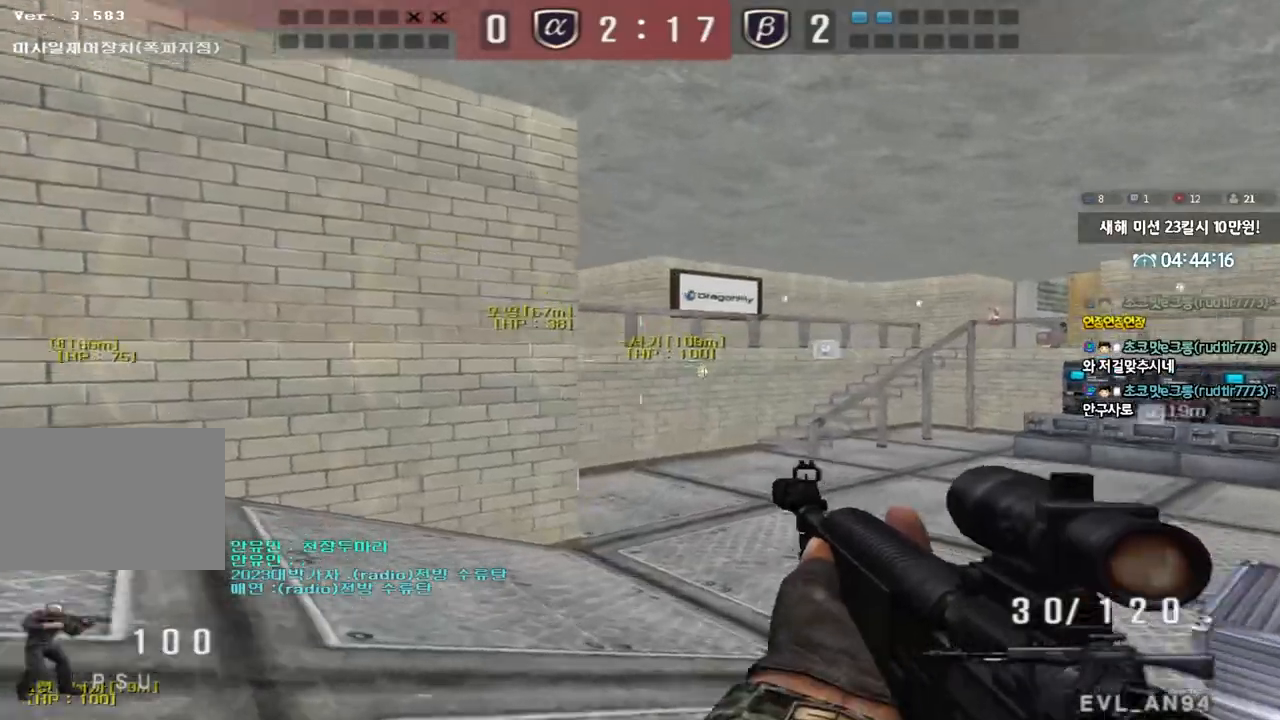
{"keys": ["d", "w"], "events": [[83, "ctrl", "down"], [117, "d", "up"], [117, "w", "up"], [167, "ctrl", "up"], [183, "d", "down"], [367, "ctrl", "down"], [367, "d", "up"], [450, "d", "down"], [467, "ctrl", "up"], [467, "w", "down"]]}